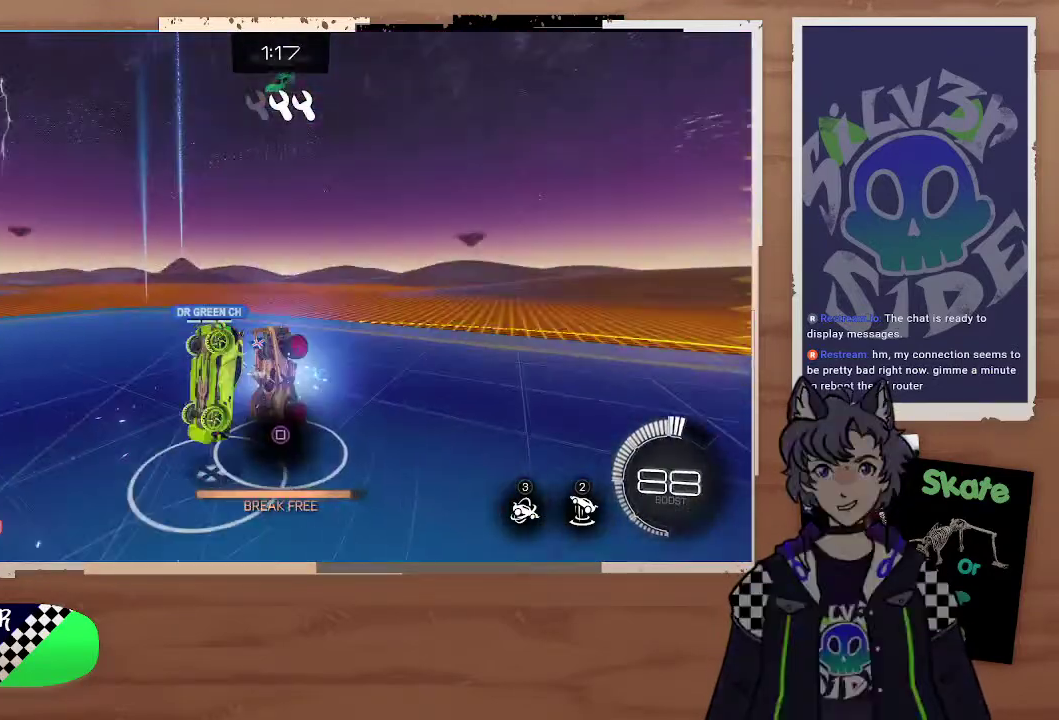
Gameplay with a controller (PlayStation layout); each line is a JSON object with the inputs held at the frame after it. "events" lists button and stick changes between this image and that frame as [ms after this image, input, new state], when the widget could be followed in between.
{"buttons": ["SQUARE", "R2"], "left_stick": "center", "right_stick": "center", "events": [[167, "left_stick", "right"], [400, "left_stick", "down-right"], [467, "SQUARE", "down"], [467, "left_stick", "center"]]}
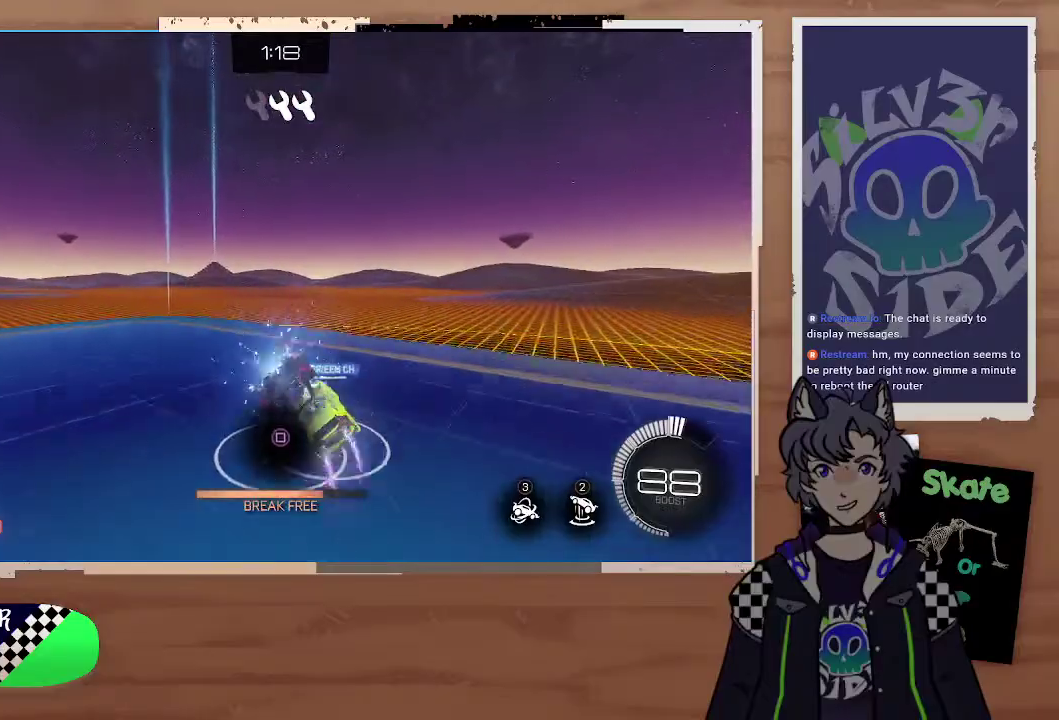
{"buttons": ["R2"], "left_stick": "center", "right_stick": "center", "events": [[33, "SQUARE", "up"], [100, "SQUARE", "down"], [200, "SQUARE", "up"], [267, "SQUARE", "down"], [333, "SQUARE", "up"], [400, "SQUARE", "down"], [467, "SQUARE", "up"]]}
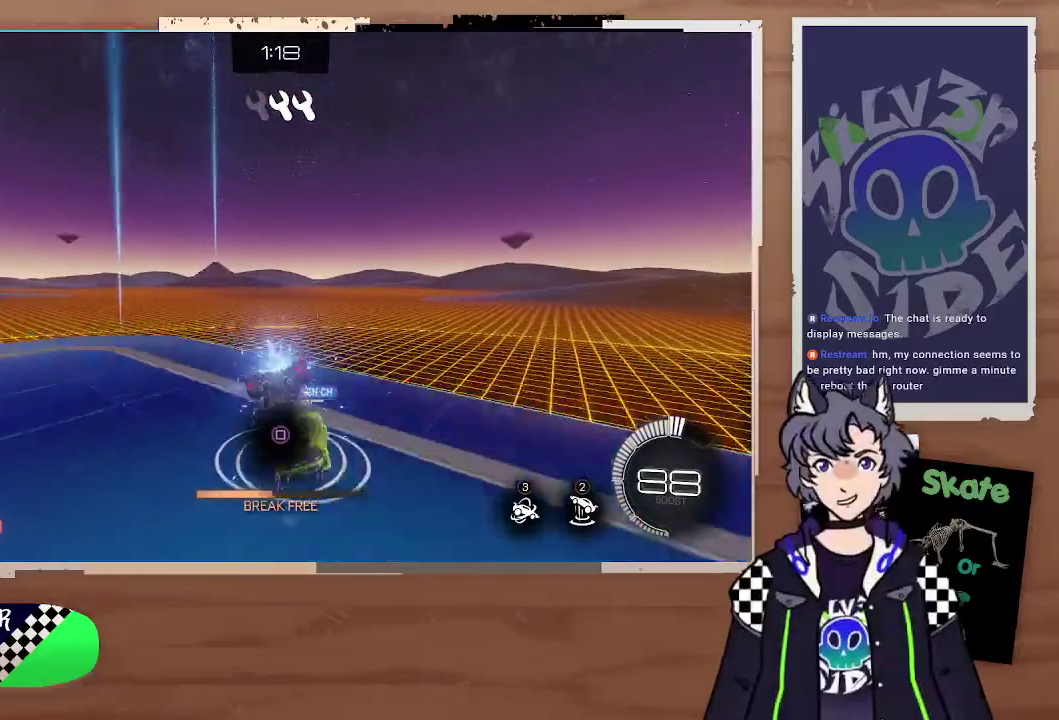
{"buttons": ["SQUARE", "R2"], "left_stick": "center", "right_stick": "center", "events": [[33, "SQUARE", "down"], [100, "SQUARE", "up"], [267, "SQUARE", "down"], [433, "SQUARE", "up"], [500, "SQUARE", "down"]]}
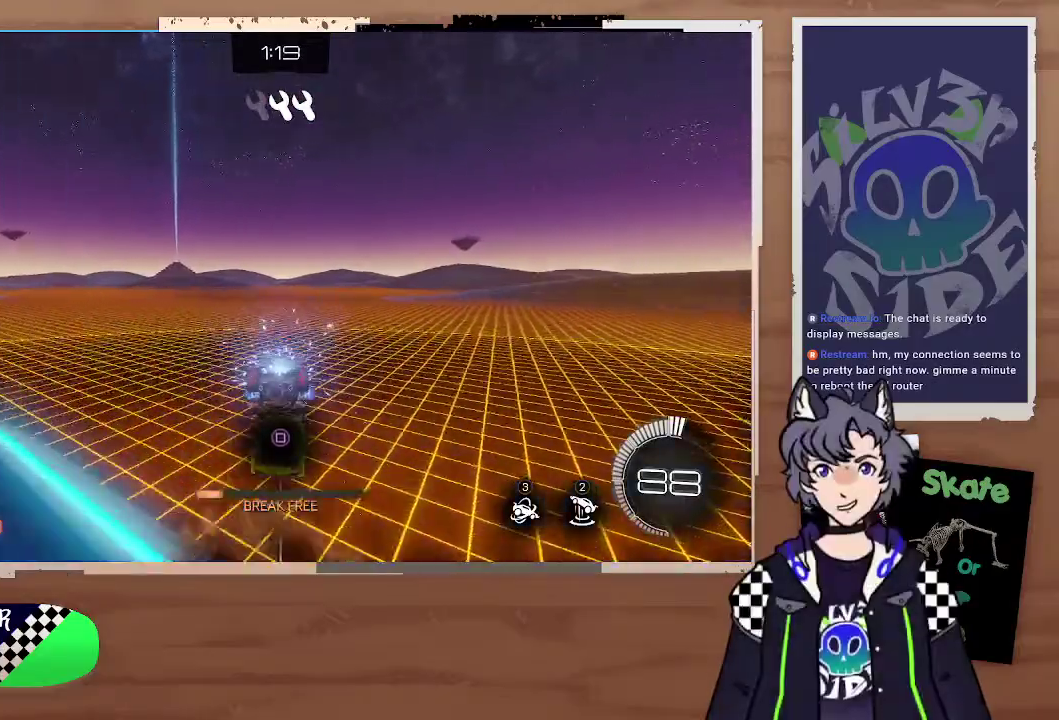
{"buttons": [], "left_stick": "down-right", "right_stick": "center", "events": [[67, "SQUARE", "up"], [133, "SQUARE", "down"], [200, "SQUARE", "up"], [267, "SQUARE", "down"], [333, "SQUARE", "up"], [467, "left_stick", "down-right"], [500, "R2", "up"]]}
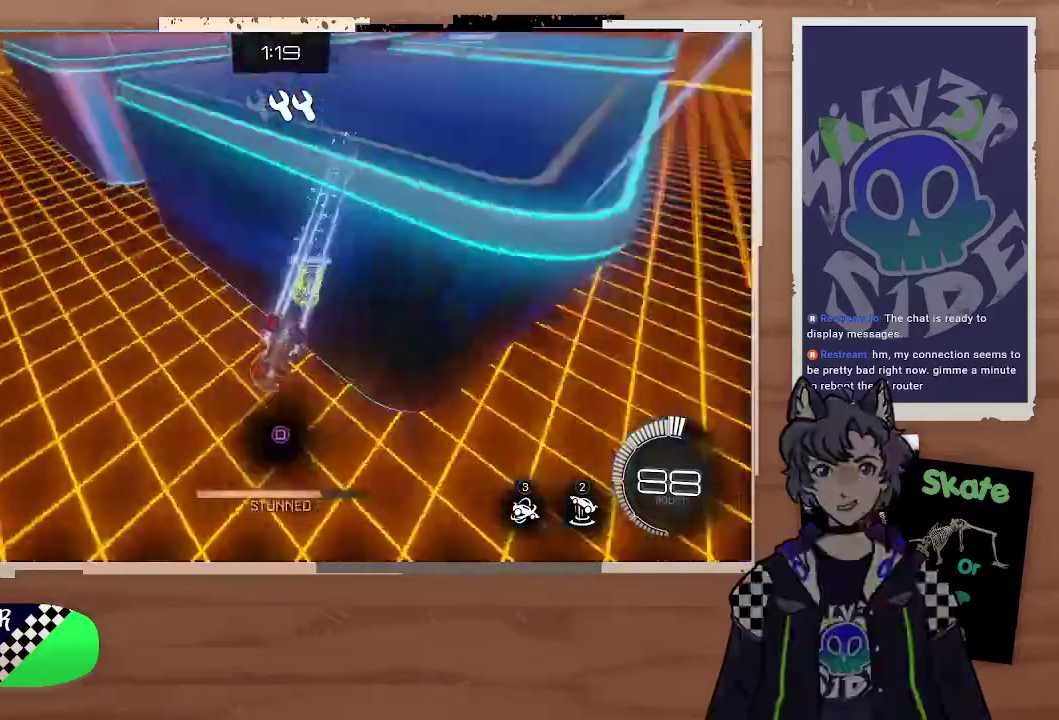
{"buttons": ["CIRCLE"], "left_stick": "down", "right_stick": "center", "events": [[133, "CIRCLE", "down"], [167, "left_stick", "up"], [233, "left_stick", "down-right"], [367, "left_stick", "down"]]}
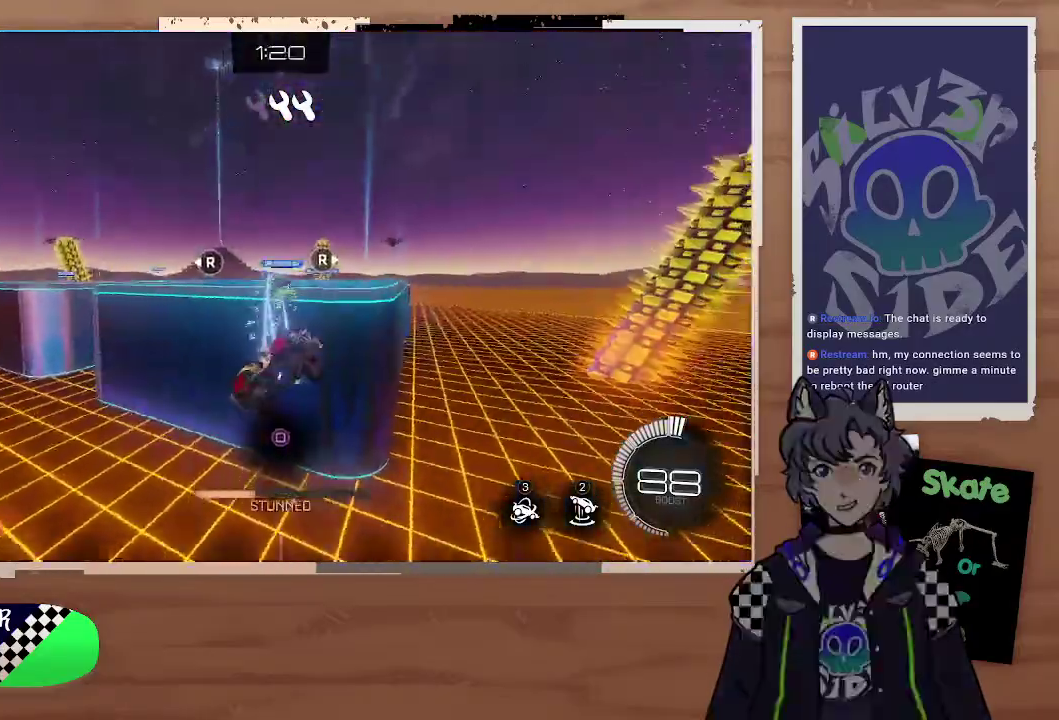
{"buttons": ["CROSS", "CIRCLE", "SQUARE", "TRIANGLE"], "left_stick": "center", "right_stick": "center", "events": [[233, "left_stick", "center"], [400, "CROSS", "down"], [433, "SQUARE", "down"], [467, "TRIANGLE", "down"]]}